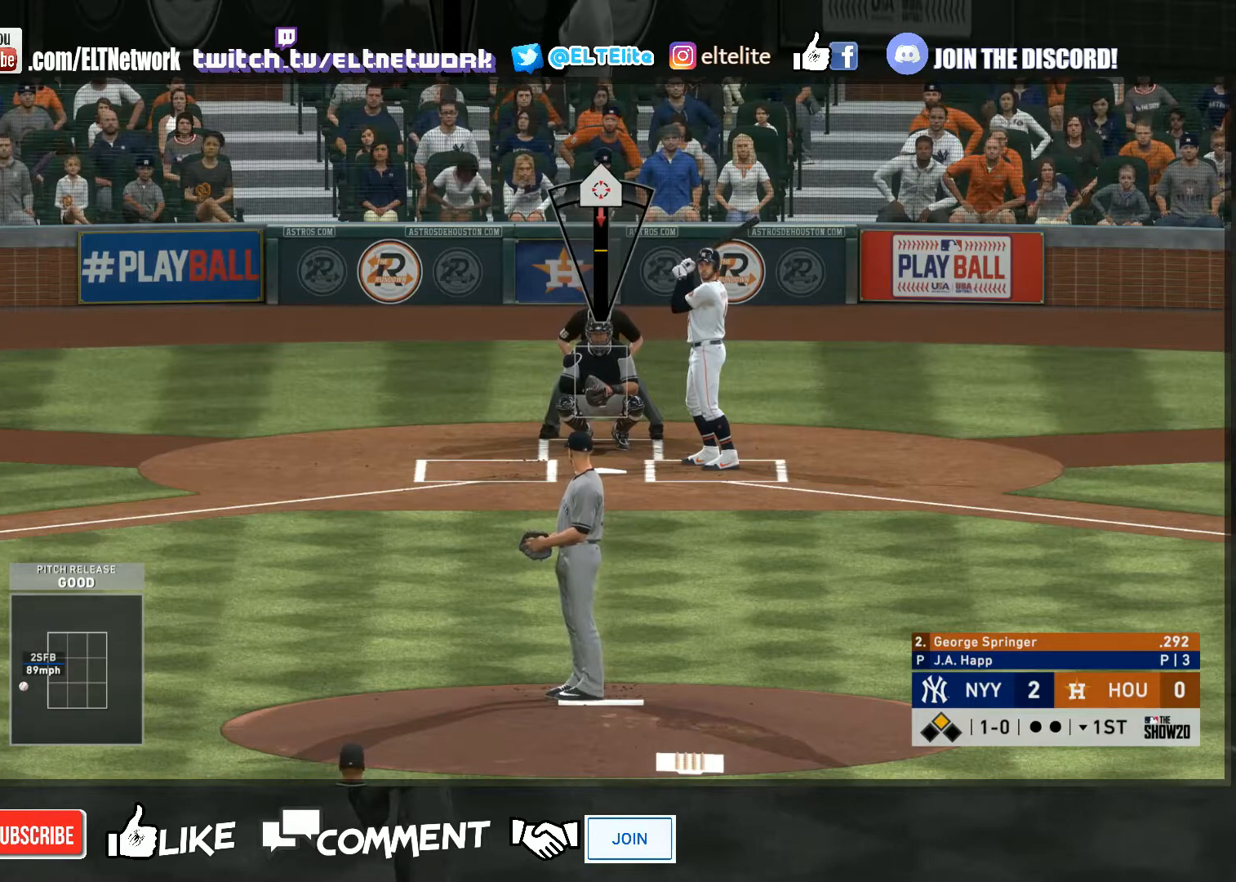
Gameplay with a controller (PlayStation layout); each line is a JSON object with the inputs held at the frame after it. "events" lists button and stick changes between this image and that frame as [ms after this image, input, new state], when the widget could be followed in between. Not read: L3 R3.
{"buttons": [], "left_stick": "center", "right_stick": "down", "events": [[133, "right_stick", "down"]]}
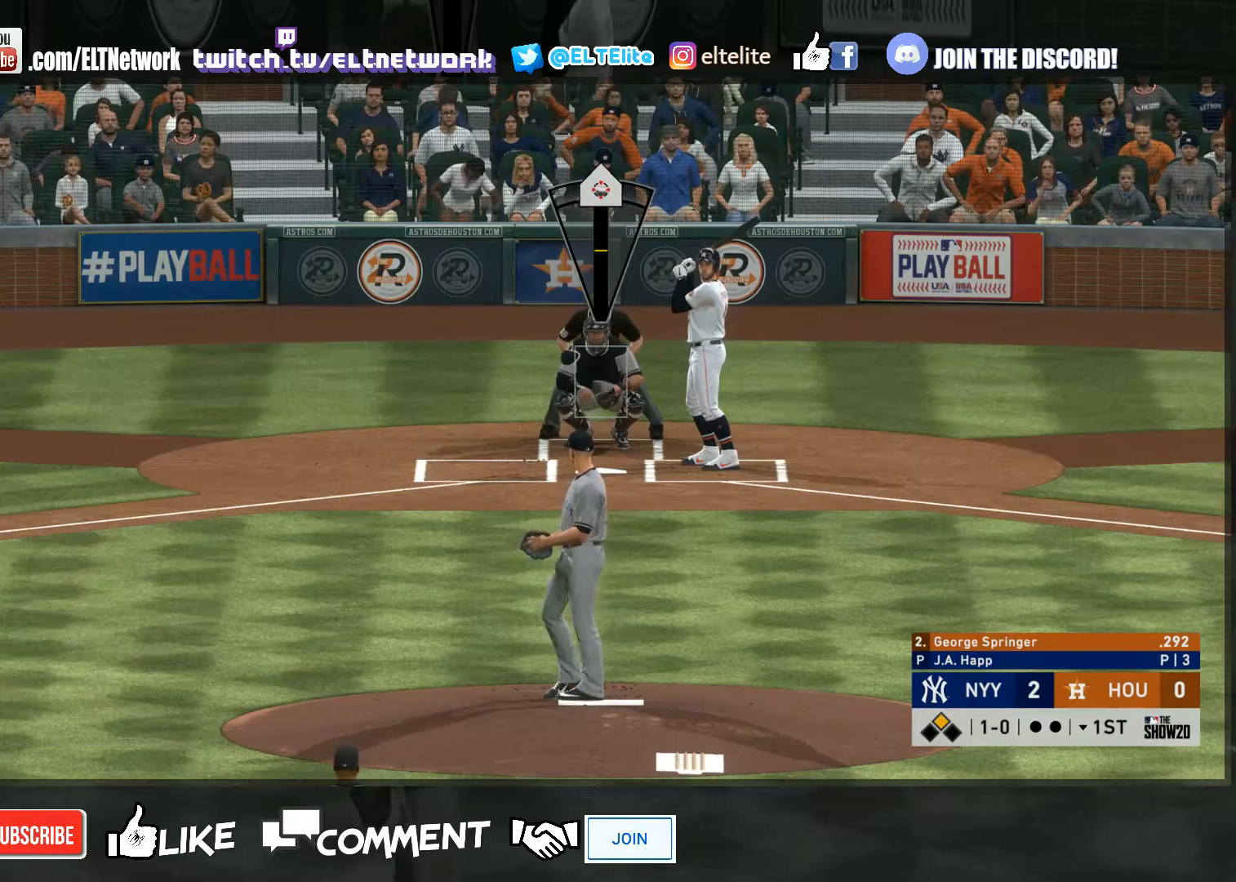
{"buttons": [], "left_stick": "center", "right_stick": "down", "events": []}
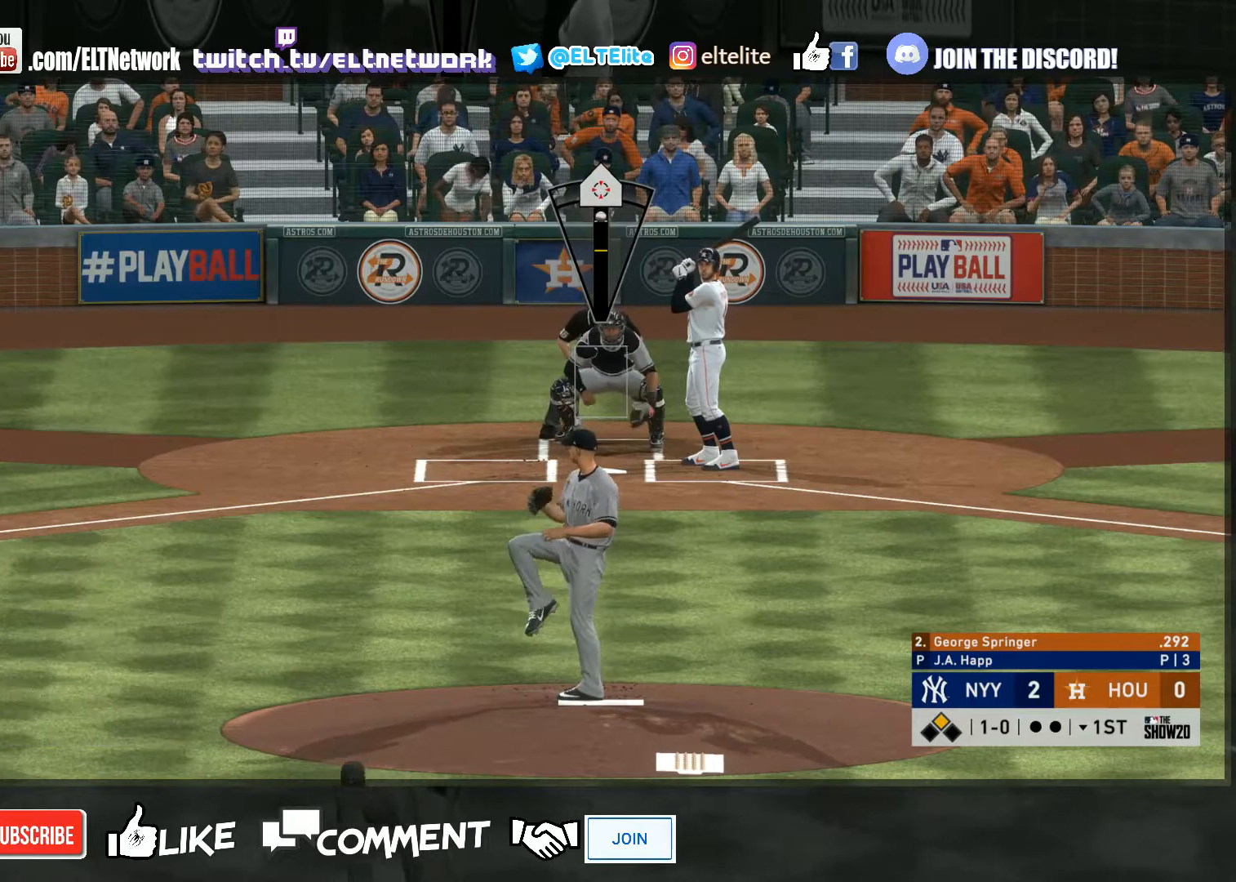
{"buttons": [], "left_stick": "center", "right_stick": "center", "events": [[33, "right_stick", "center"], [100, "right_stick", "up"], [467, "right_stick", "center"]]}
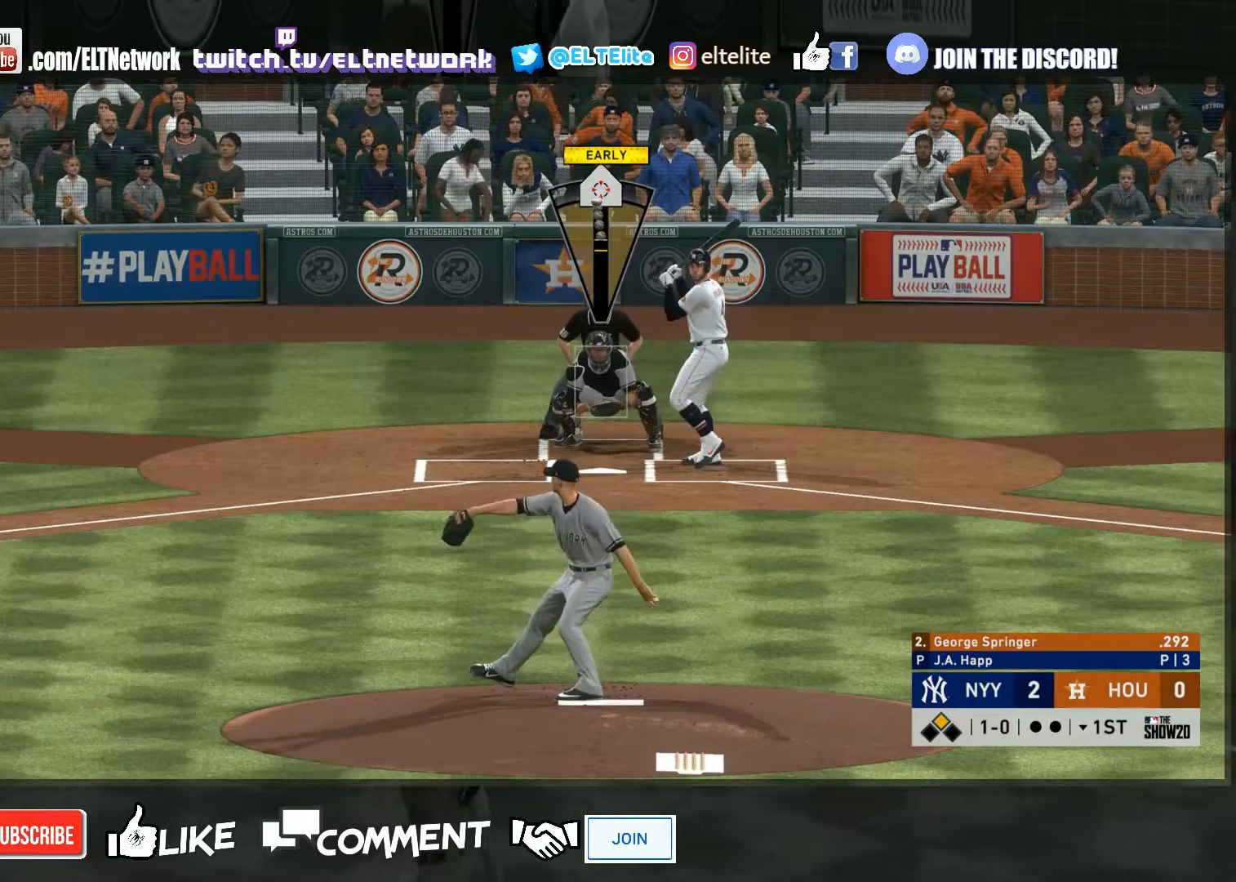
{"buttons": [], "left_stick": "center", "right_stick": "center", "events": []}
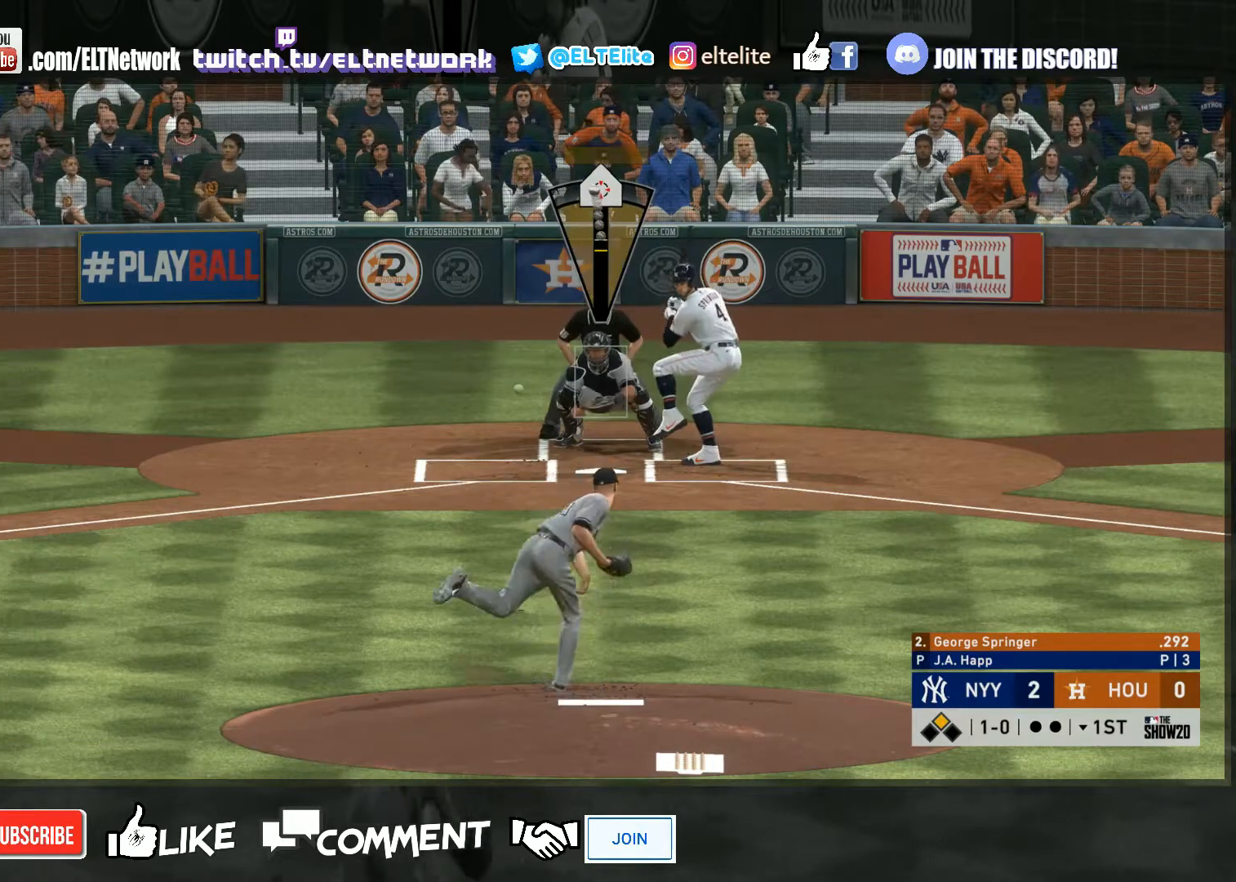
{"buttons": [], "left_stick": "center", "right_stick": "center", "events": []}
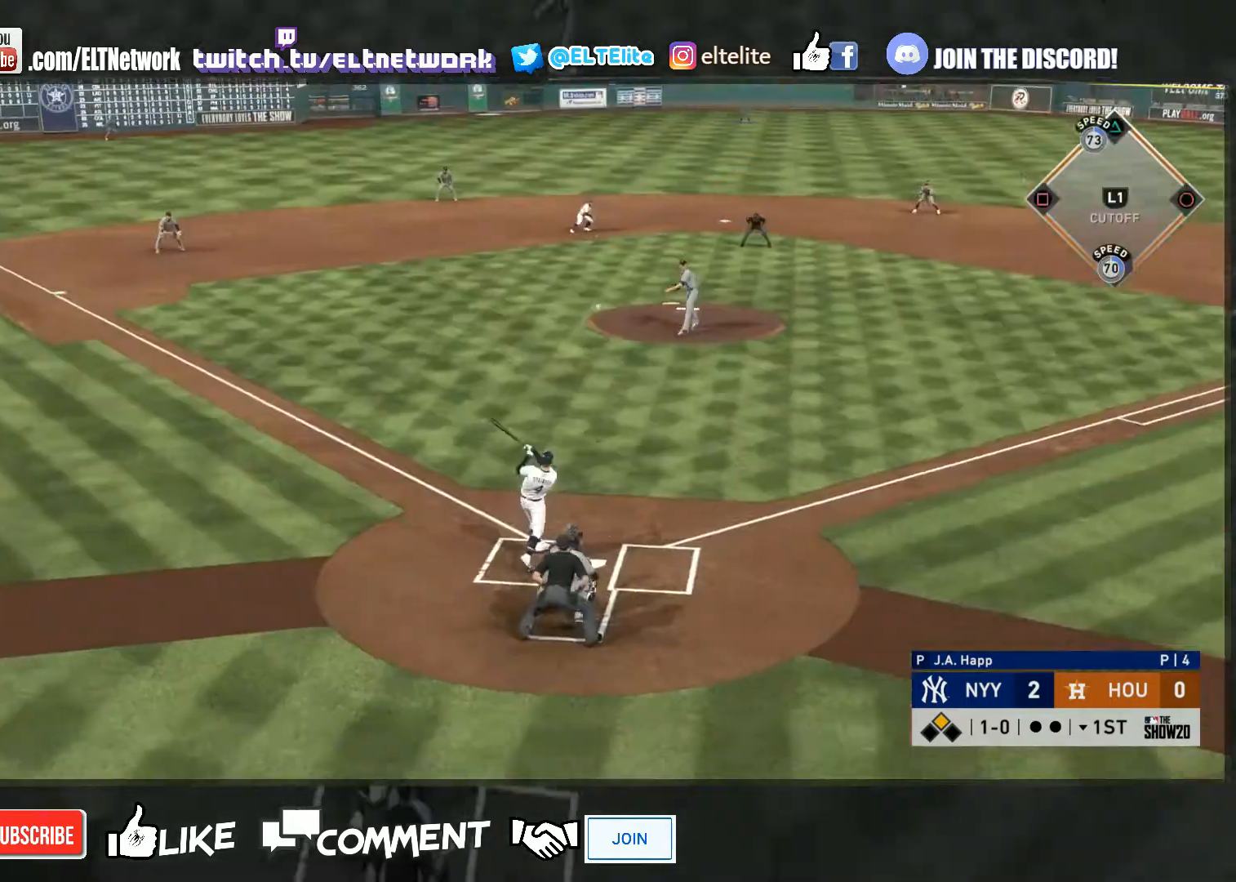
{"buttons": [], "left_stick": "center", "right_stick": "center", "events": []}
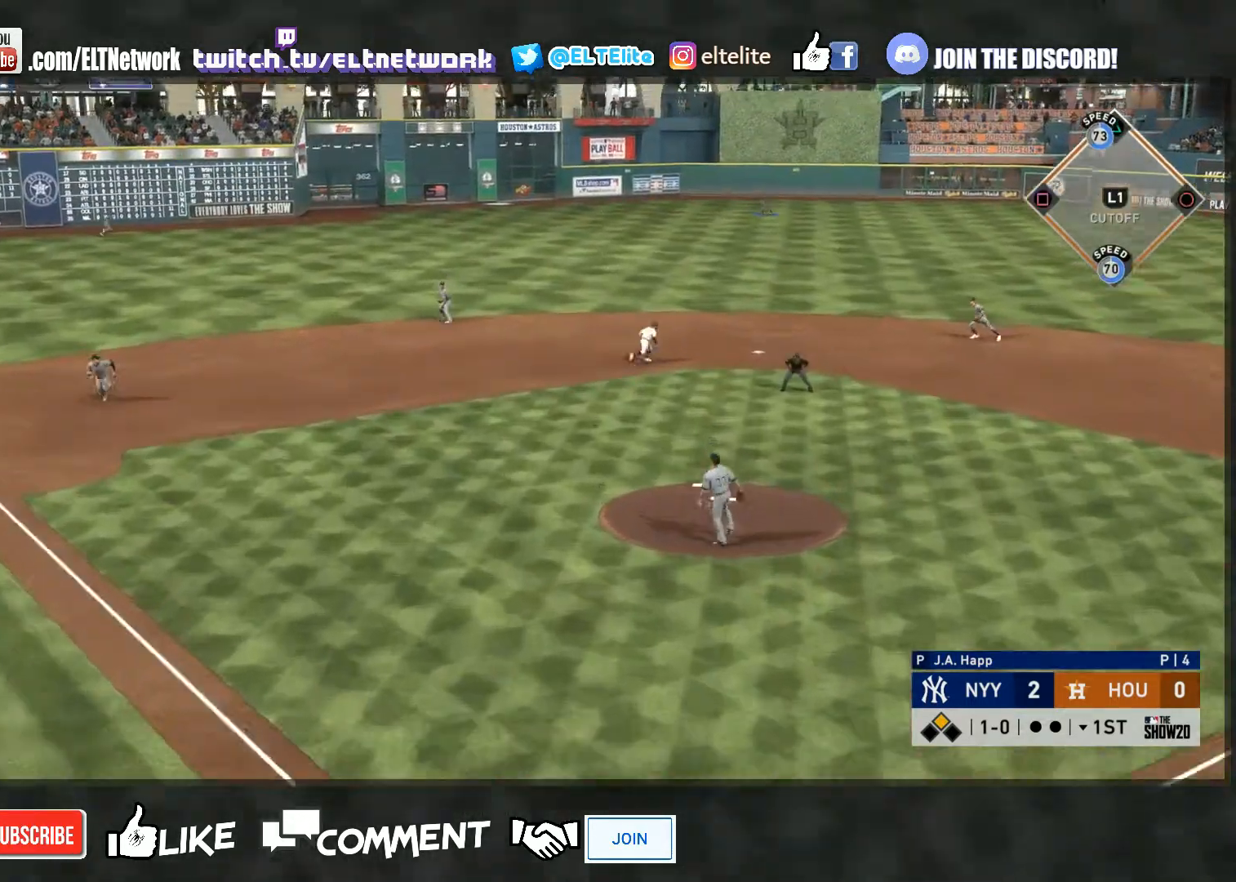
{"buttons": [], "left_stick": "up-left", "right_stick": "center", "events": [[233, "left_stick", "up-left"]]}
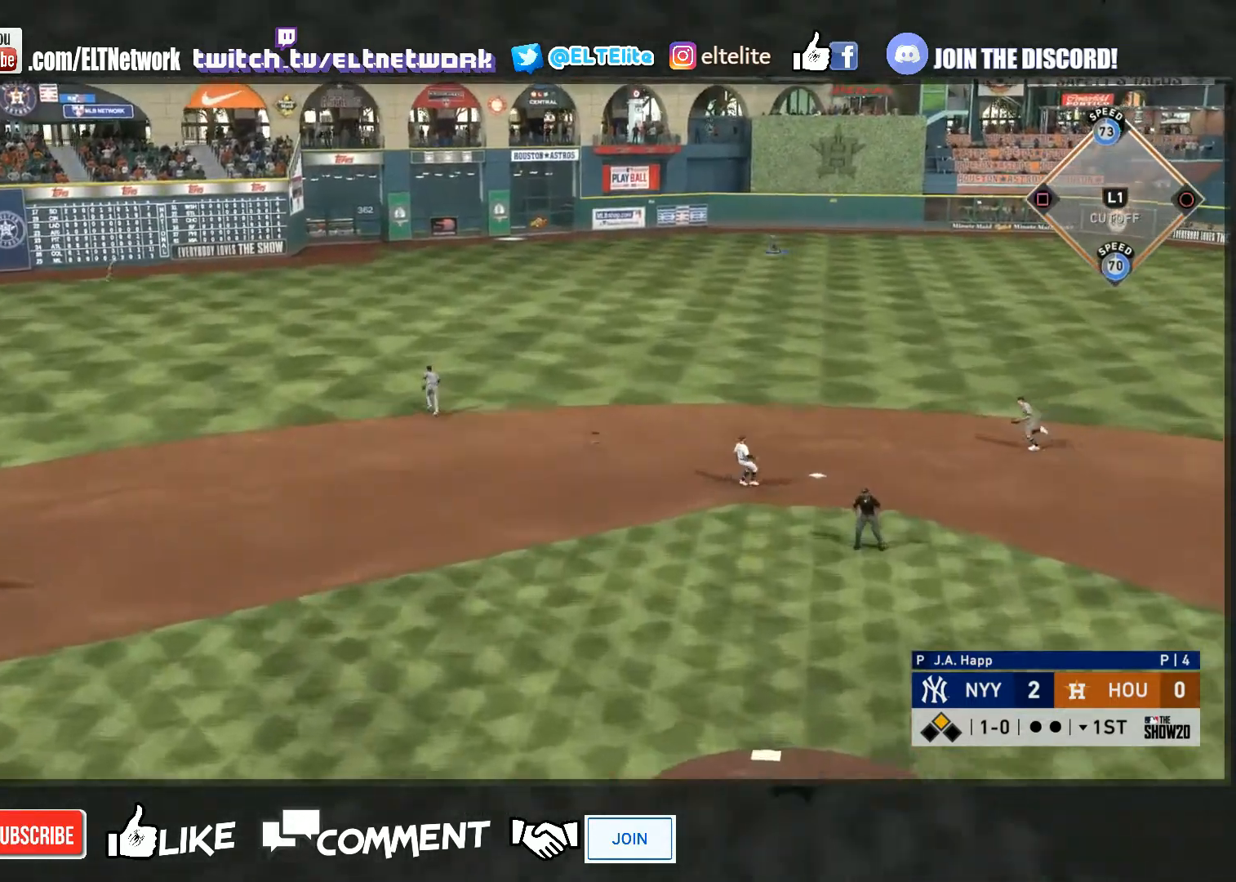
{"buttons": [], "left_stick": "up-left", "right_stick": "center", "events": []}
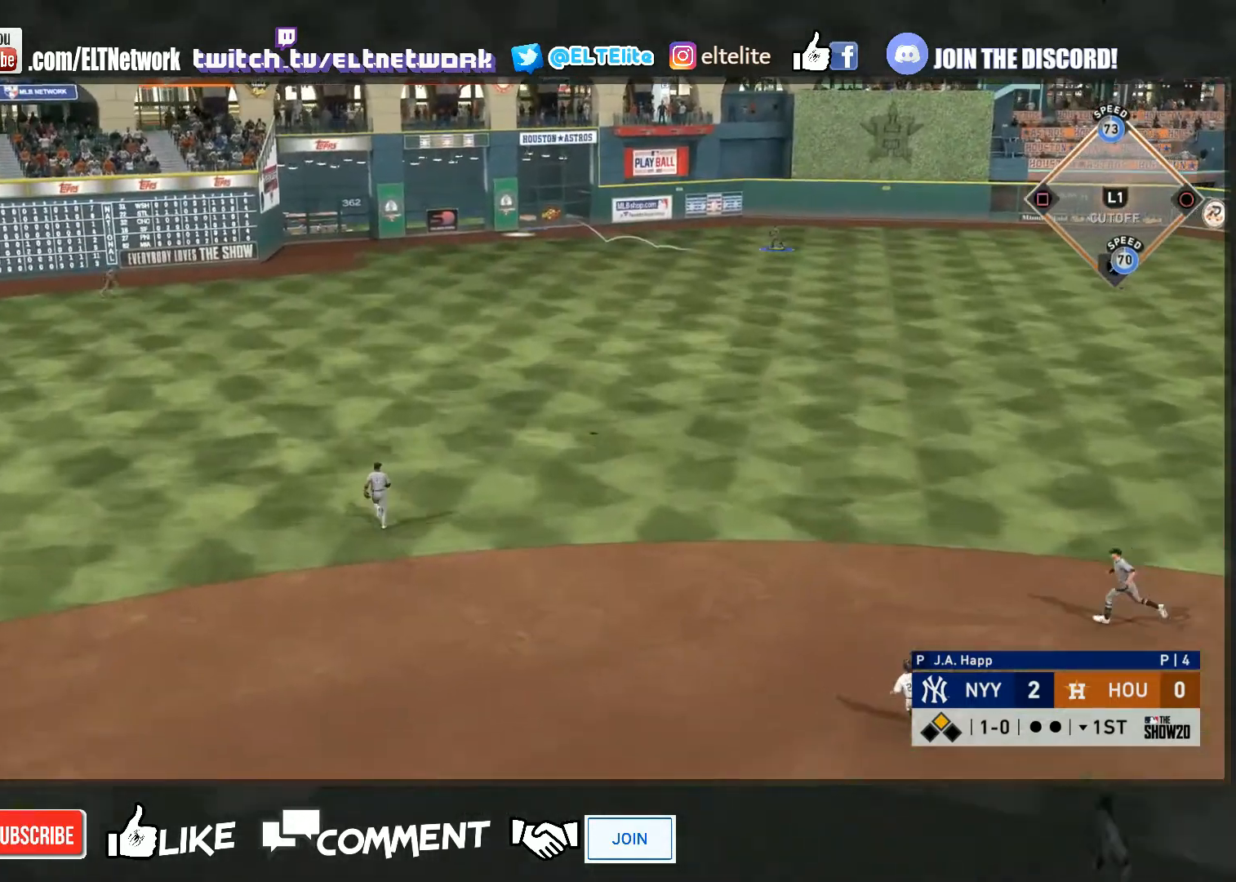
{"buttons": [], "left_stick": "up-left", "right_stick": "center", "events": []}
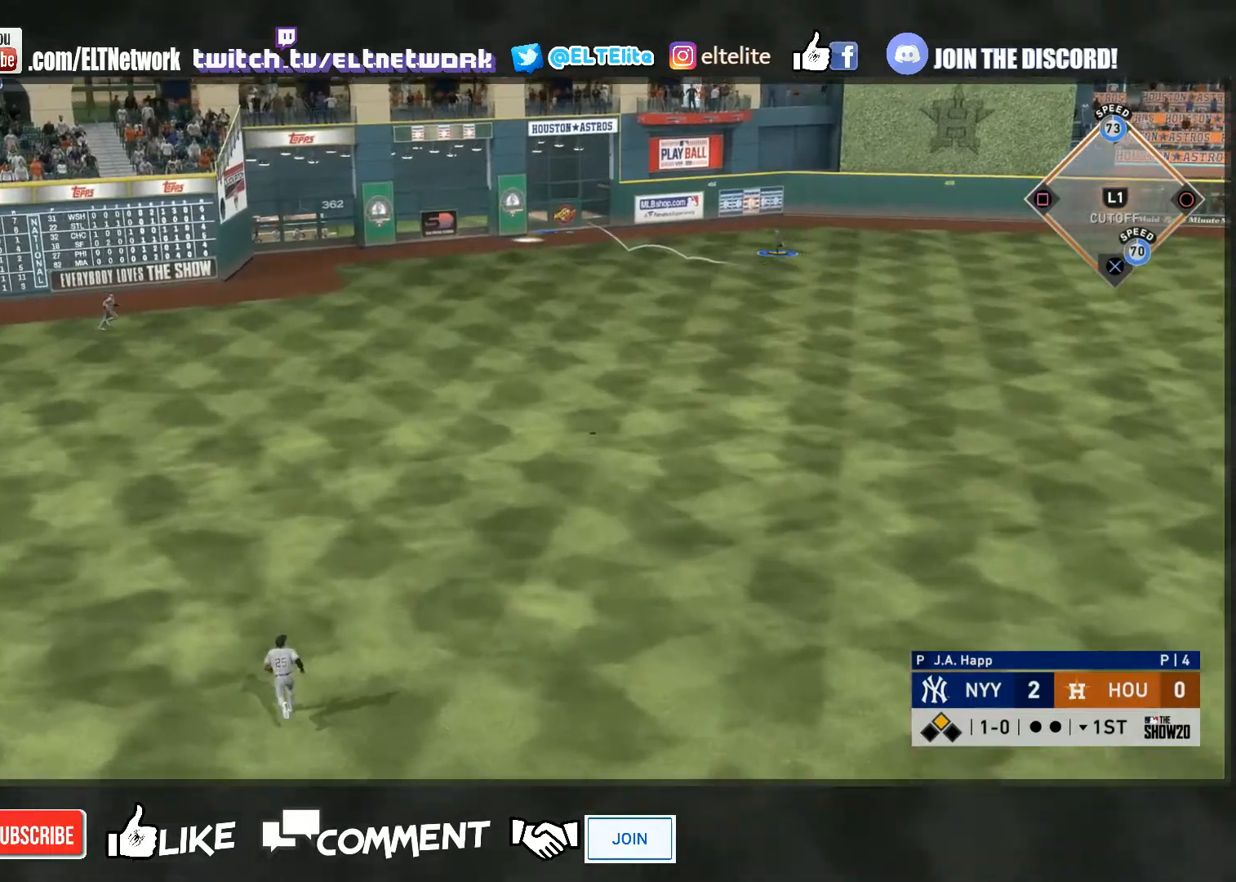
{"buttons": [], "left_stick": "up-left", "right_stick": "center", "events": []}
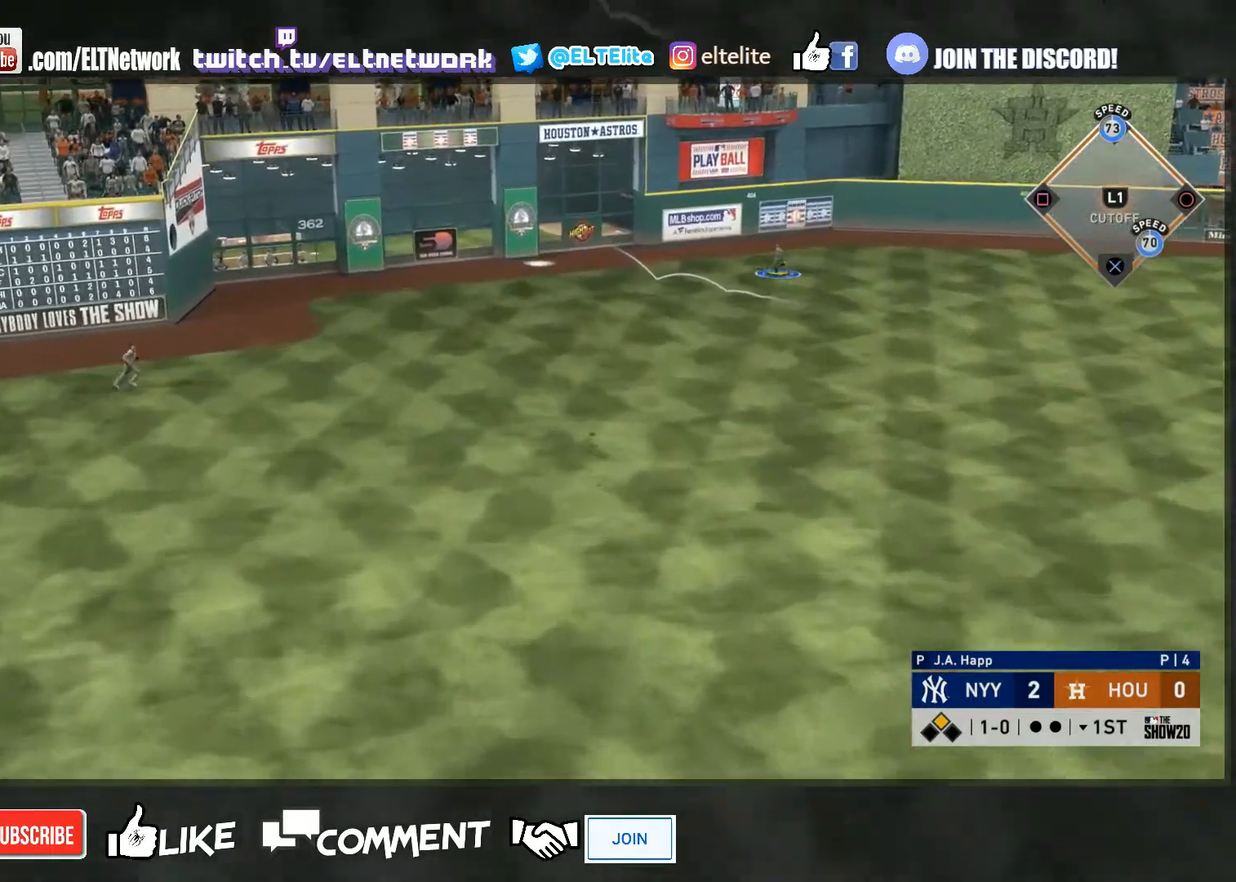
{"buttons": [], "left_stick": "up-left", "right_stick": "center", "events": []}
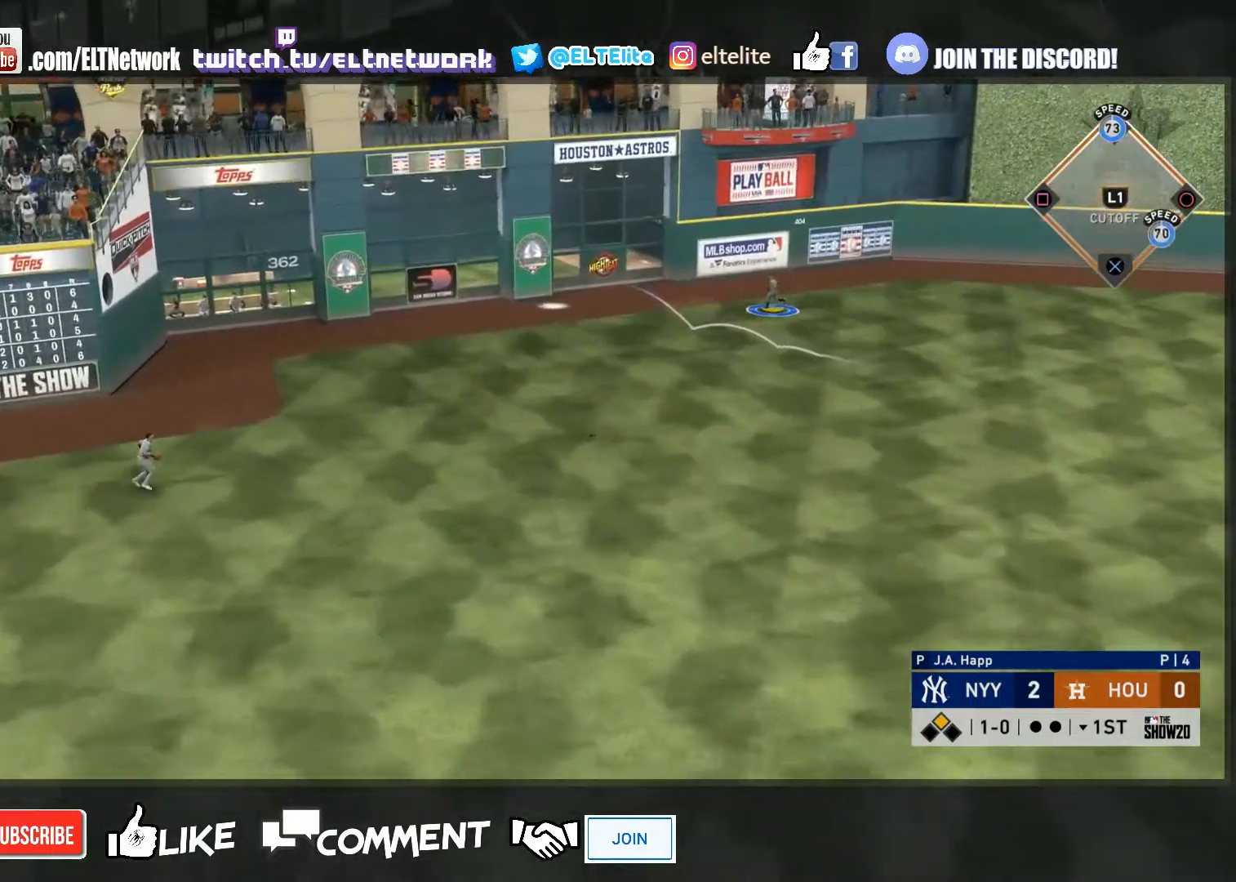
{"buttons": [], "left_stick": "center", "right_stick": "center", "events": [[500, "left_stick", "center"]]}
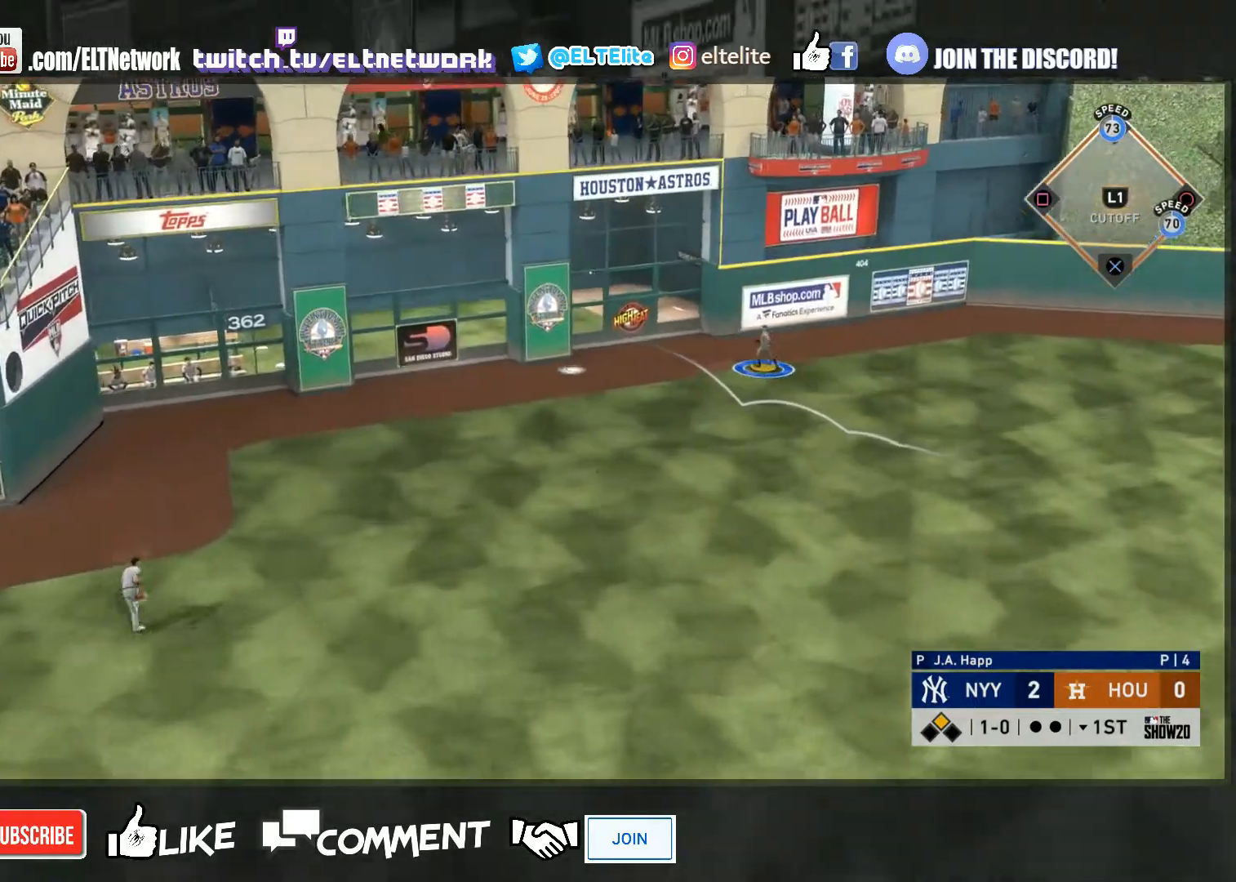
{"buttons": [], "left_stick": "center", "right_stick": "center", "events": []}
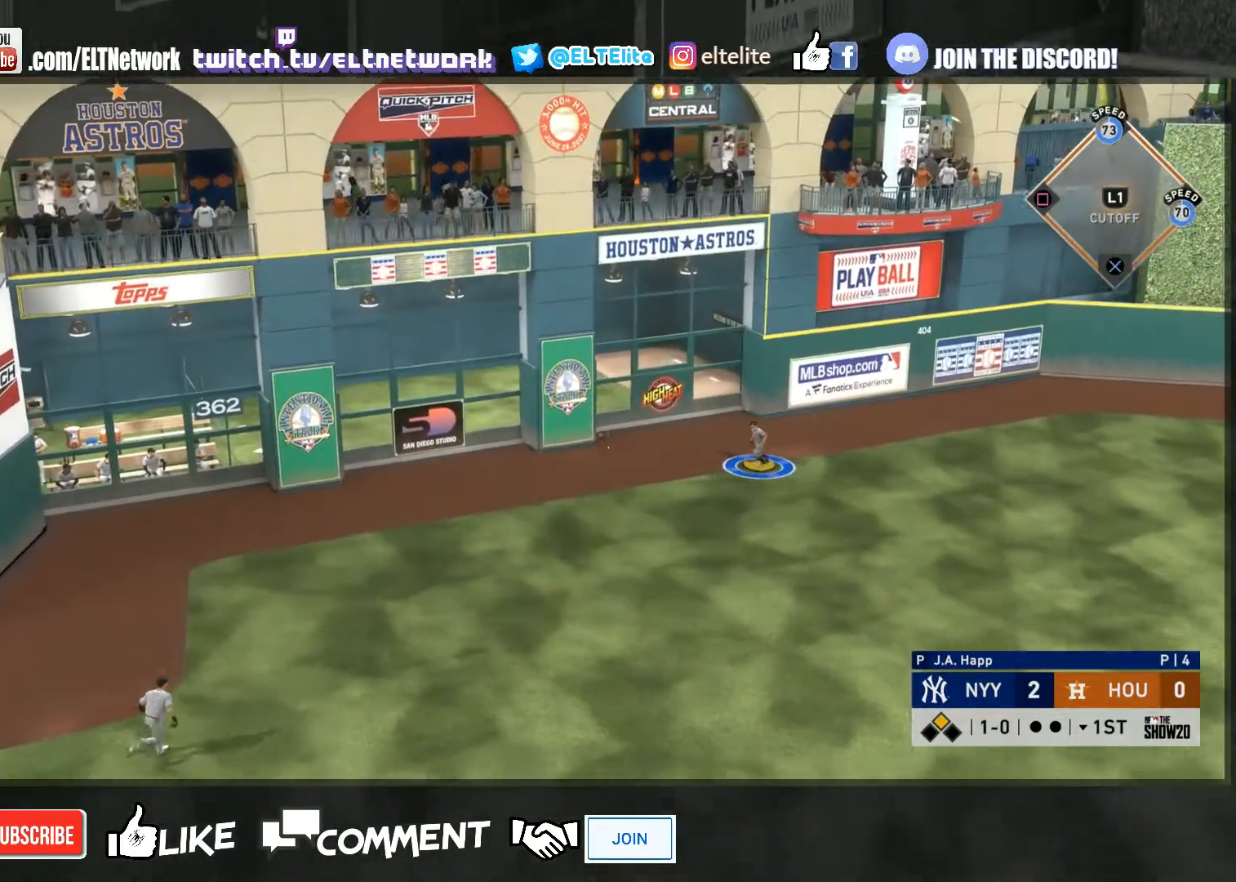
{"buttons": [], "left_stick": "center", "right_stick": "center", "events": [[233, "L1", "down"], [433, "L1", "up"]]}
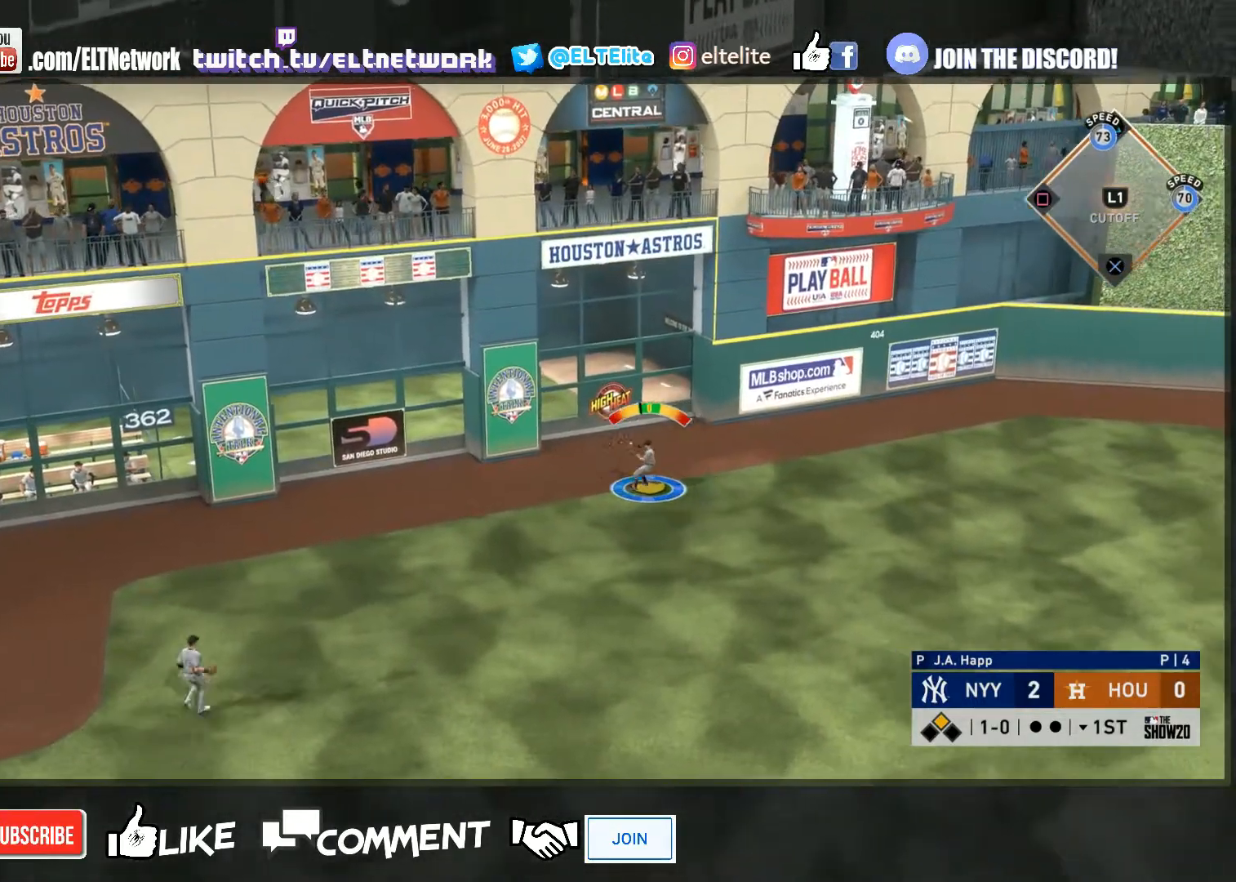
{"buttons": [], "left_stick": "center", "right_stick": "center", "events": []}
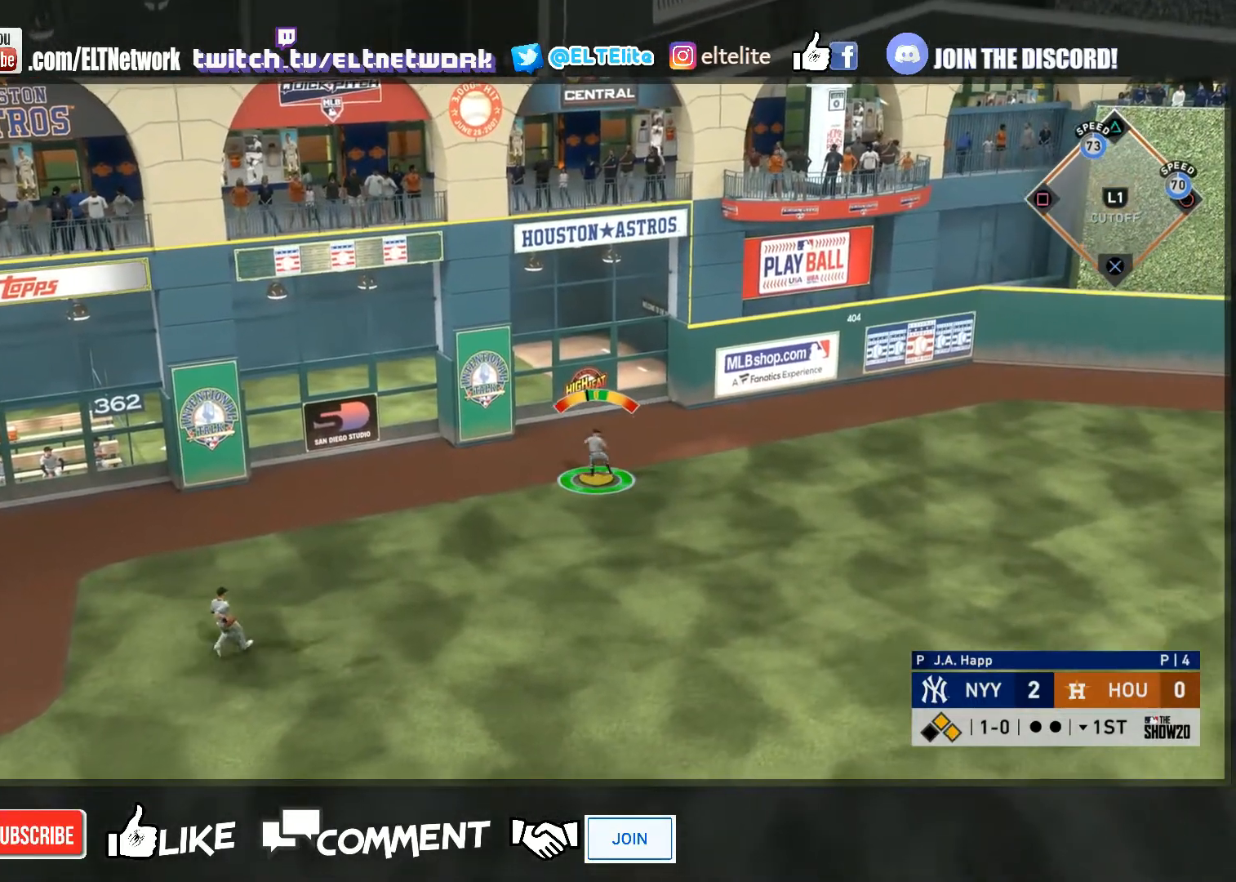
{"buttons": [], "left_stick": "center", "right_stick": "center", "events": []}
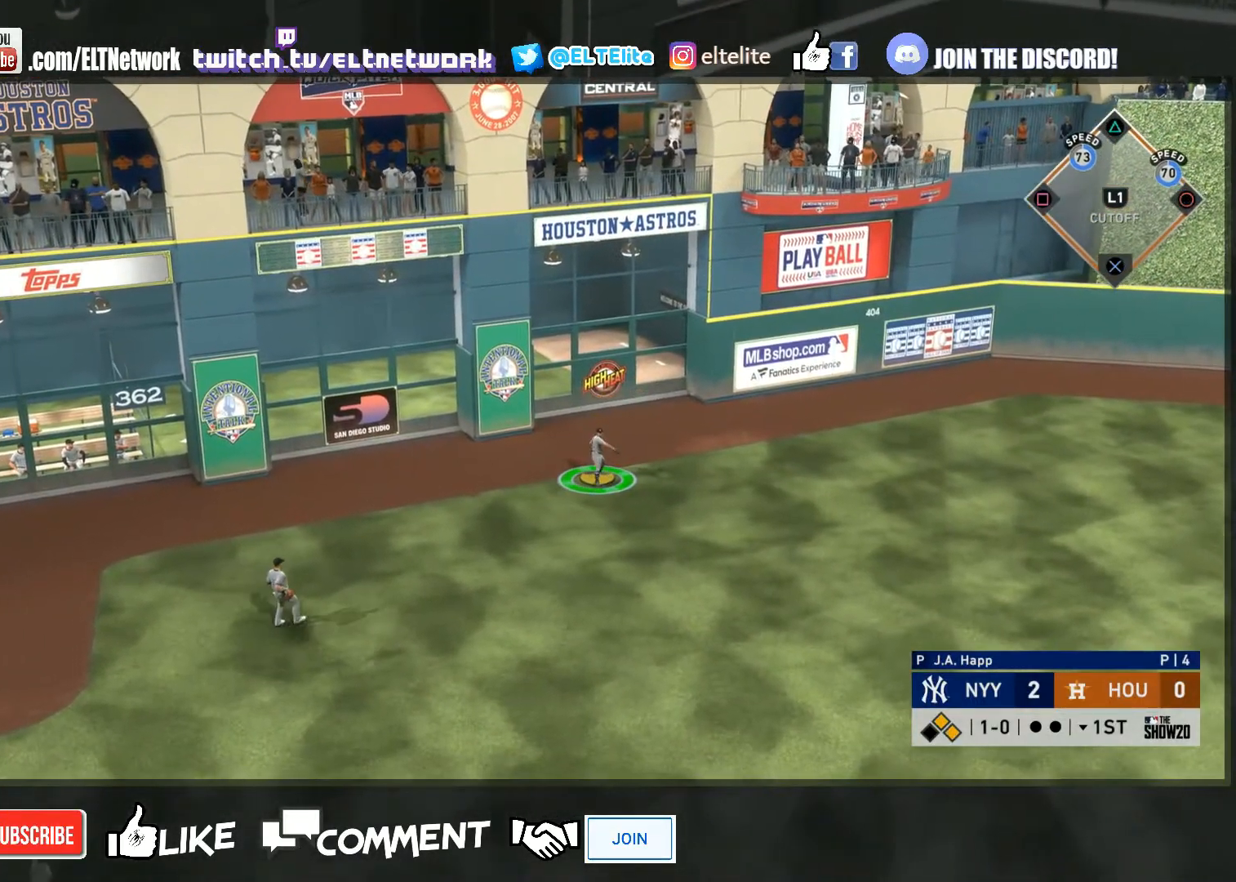
{"buttons": [], "left_stick": "center", "right_stick": "center", "events": []}
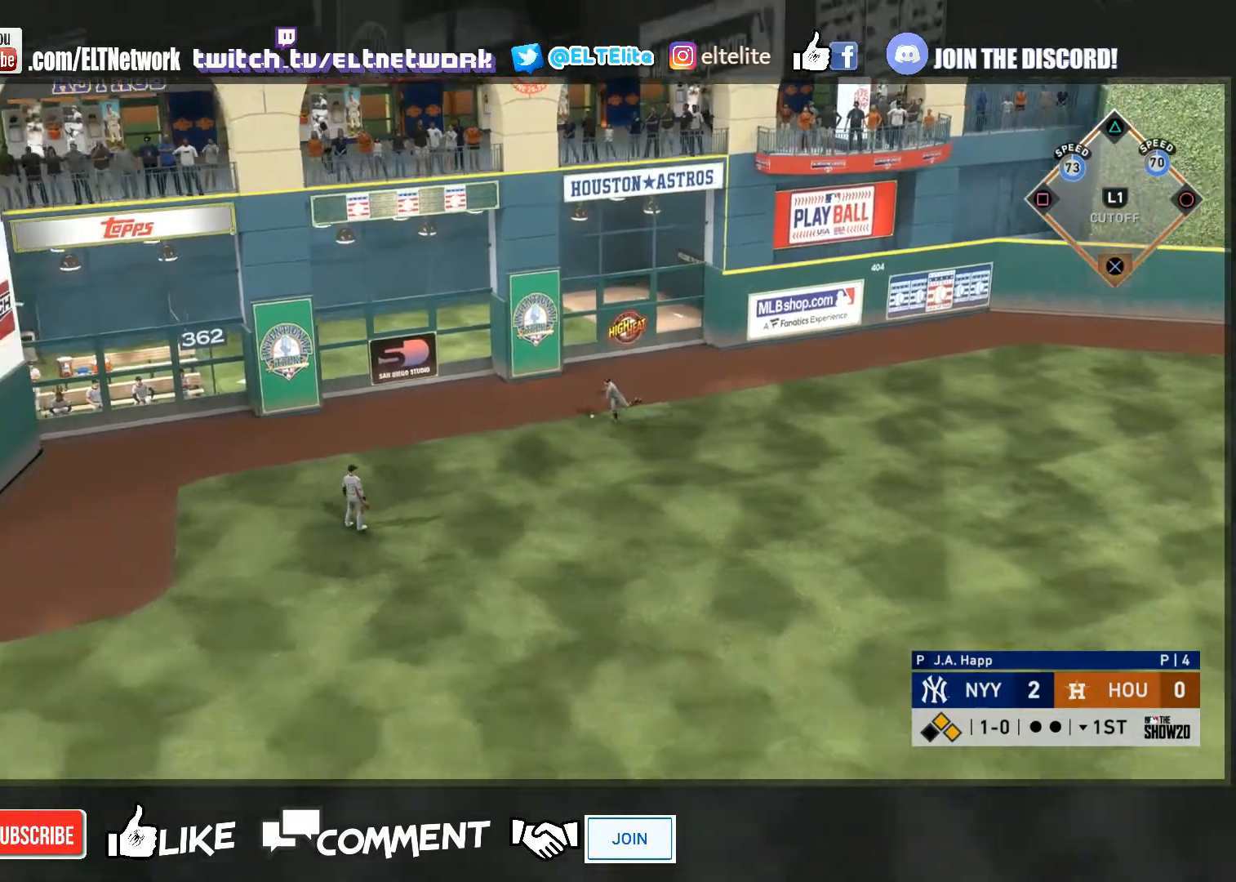
{"buttons": [], "left_stick": "center", "right_stick": "center", "events": []}
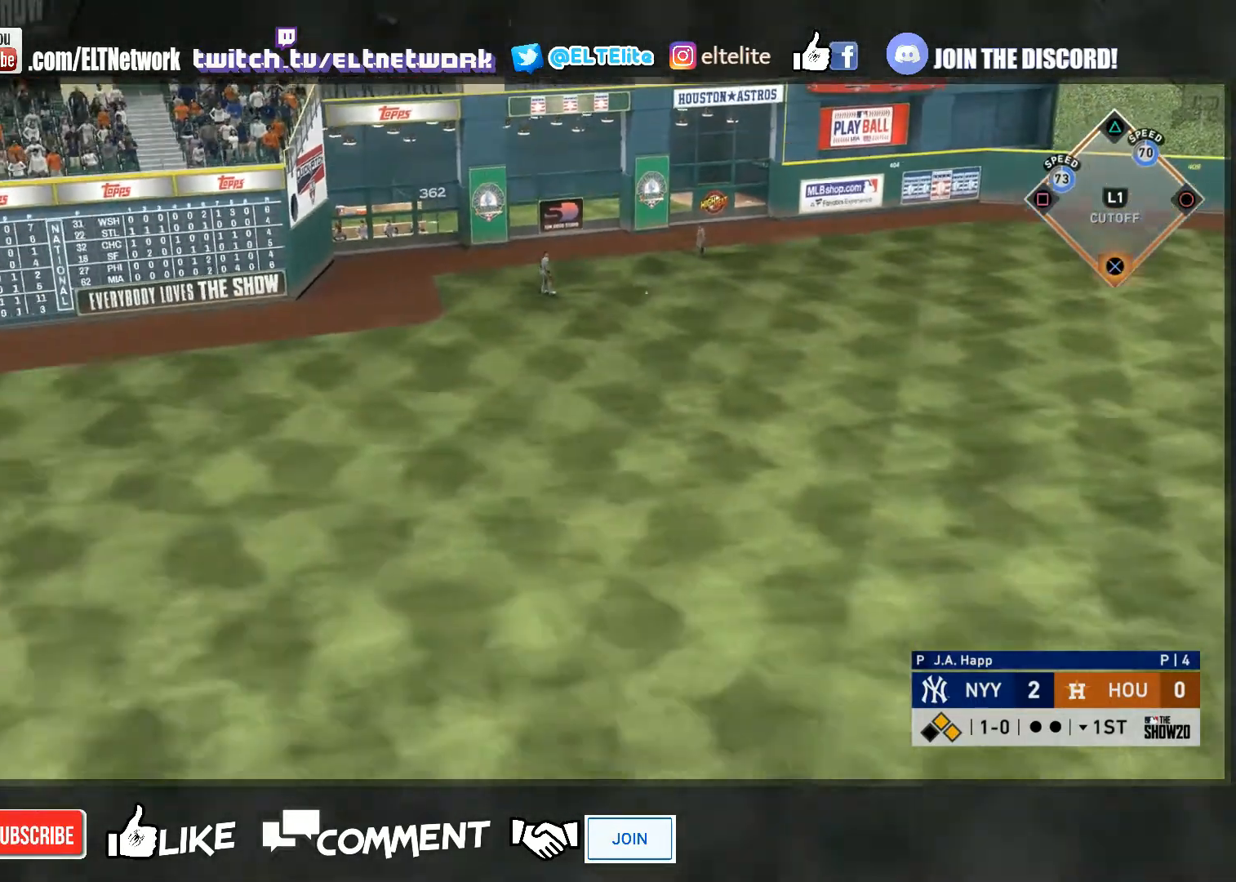
{"buttons": [], "left_stick": "center", "right_stick": "center", "events": []}
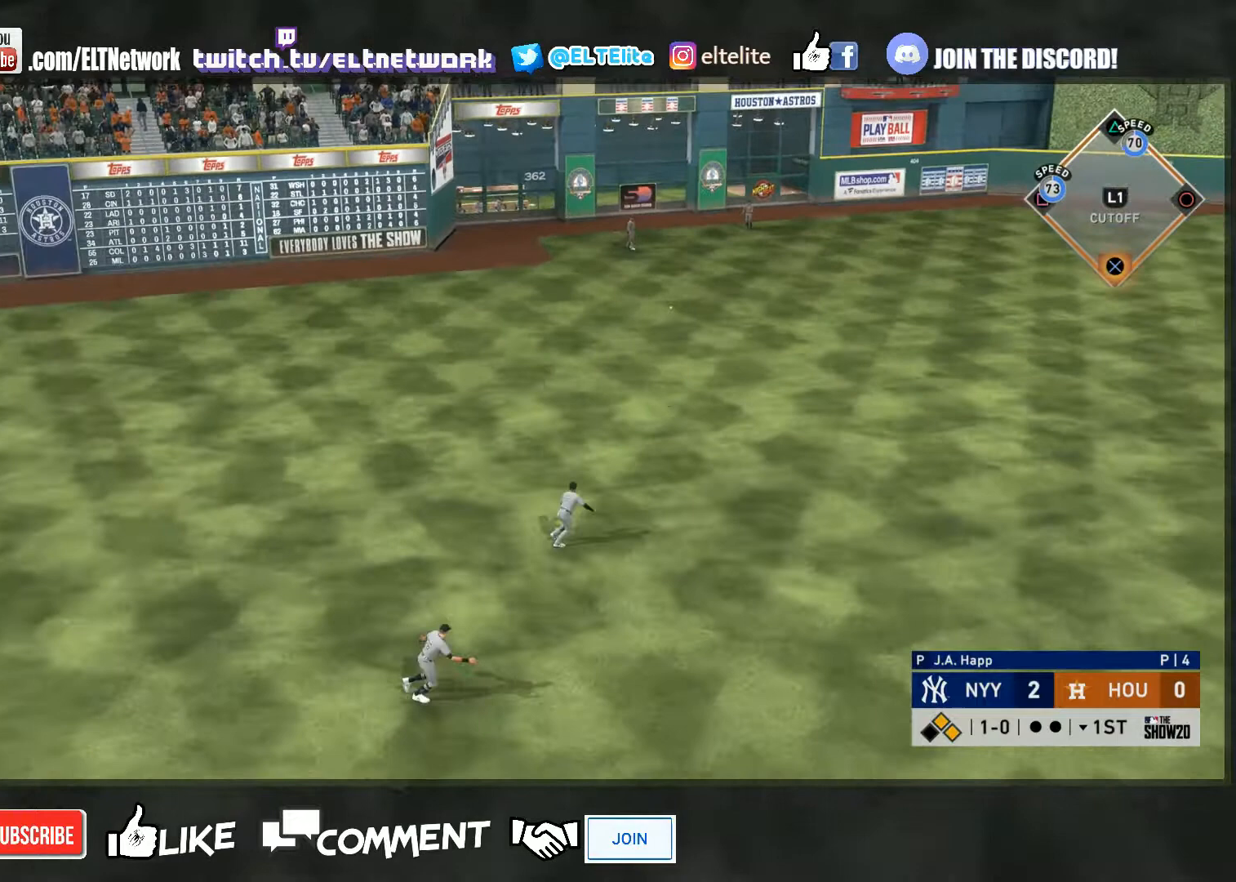
{"buttons": [], "left_stick": "center", "right_stick": "center", "events": []}
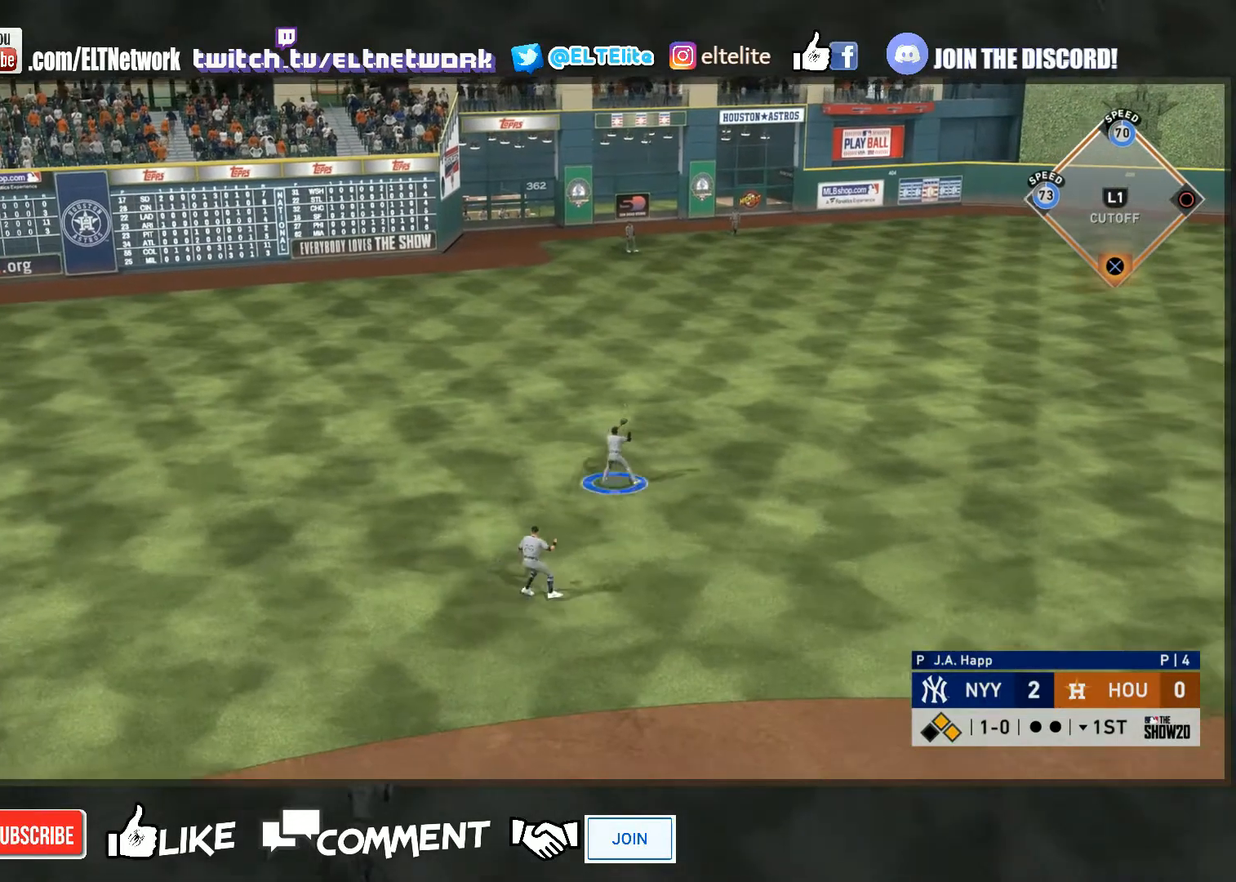
{"buttons": [], "left_stick": "center", "right_stick": "center", "events": []}
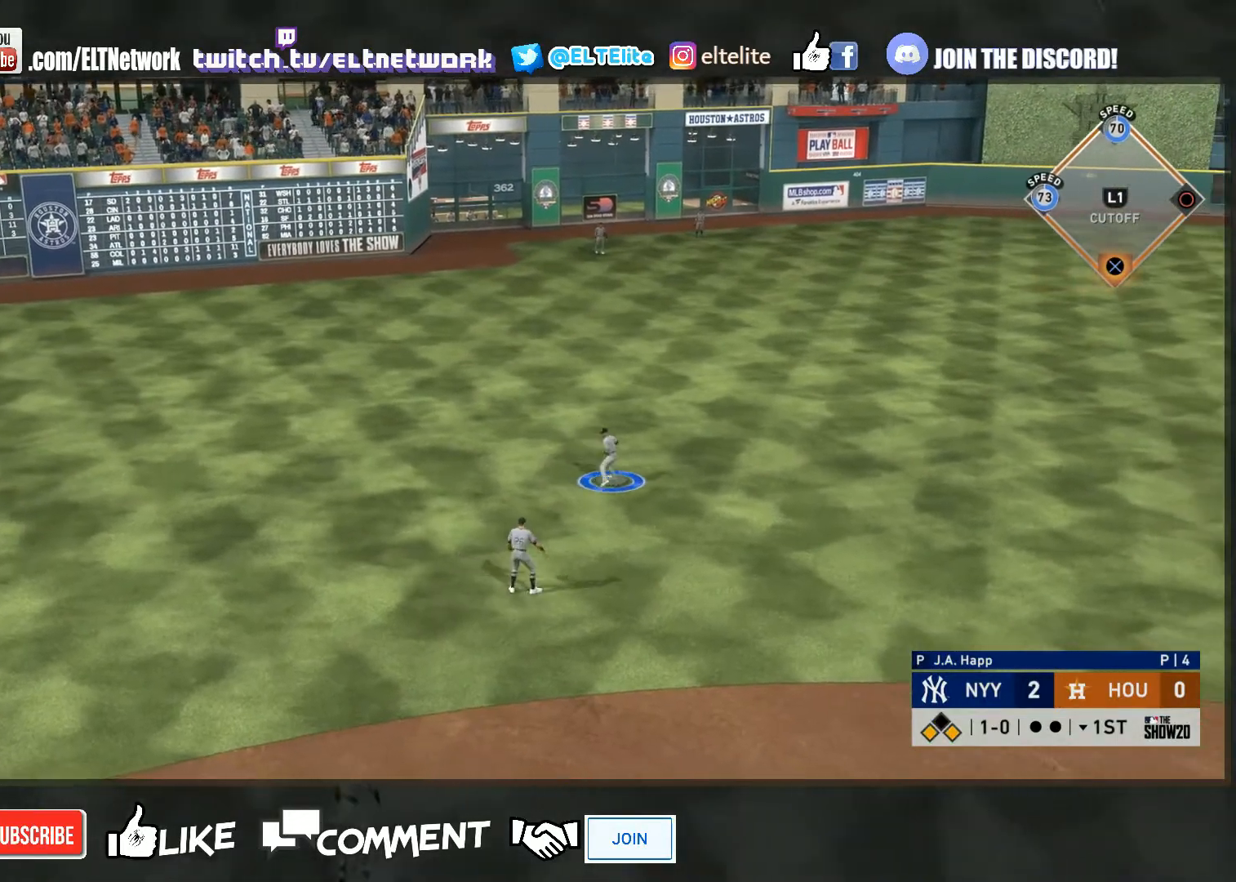
{"buttons": [], "left_stick": "center", "right_stick": "center", "events": []}
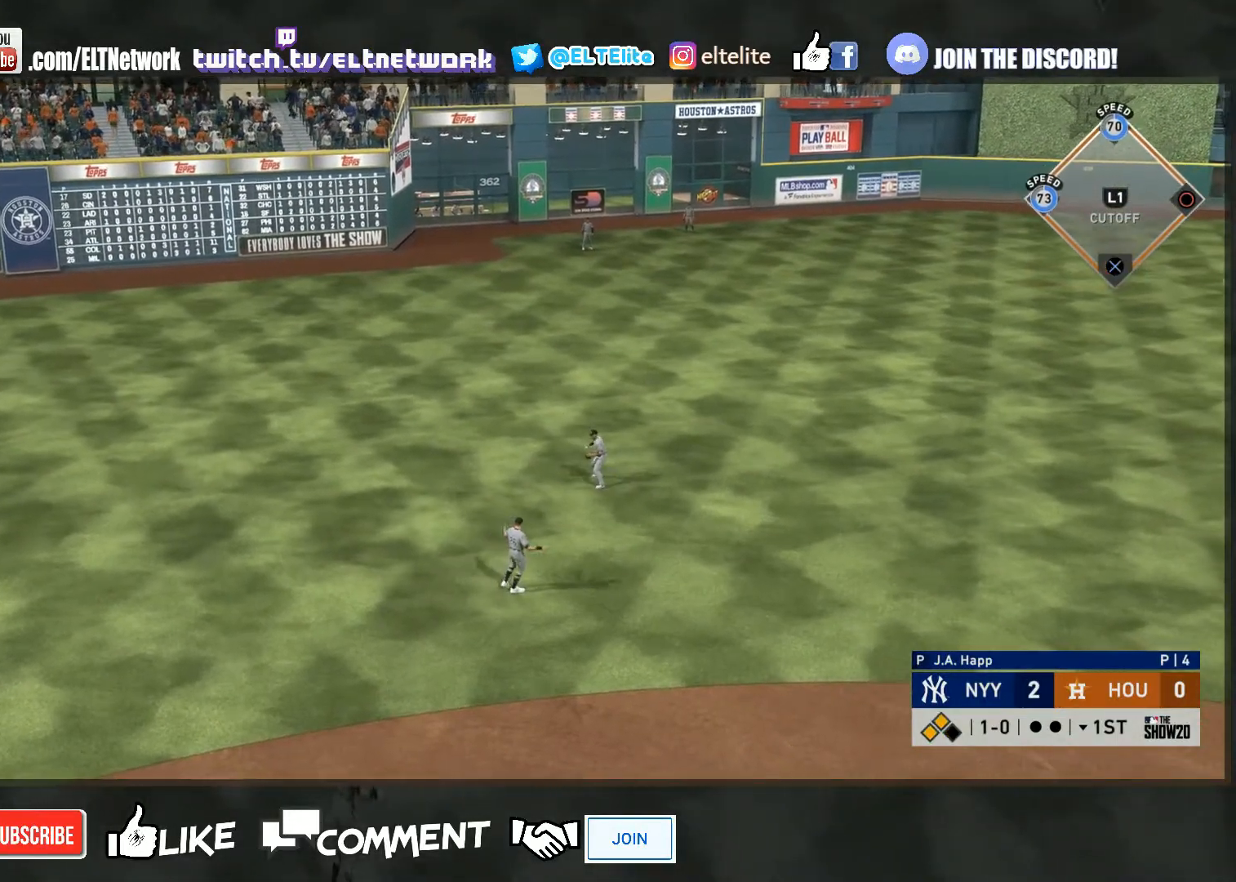
{"buttons": [], "left_stick": "down", "right_stick": "center", "events": [[433, "left_stick", "down"]]}
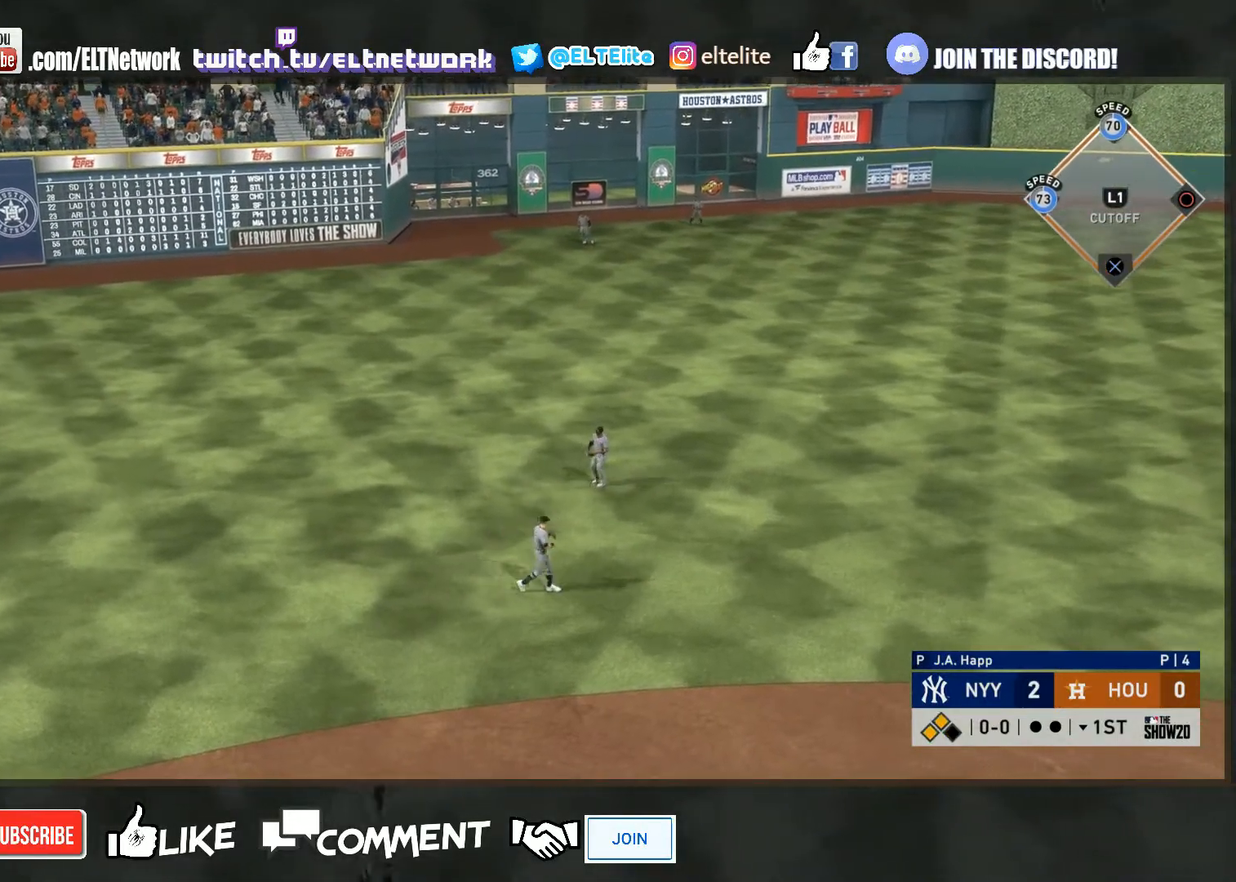
{"buttons": [], "left_stick": "down", "right_stick": "center", "events": []}
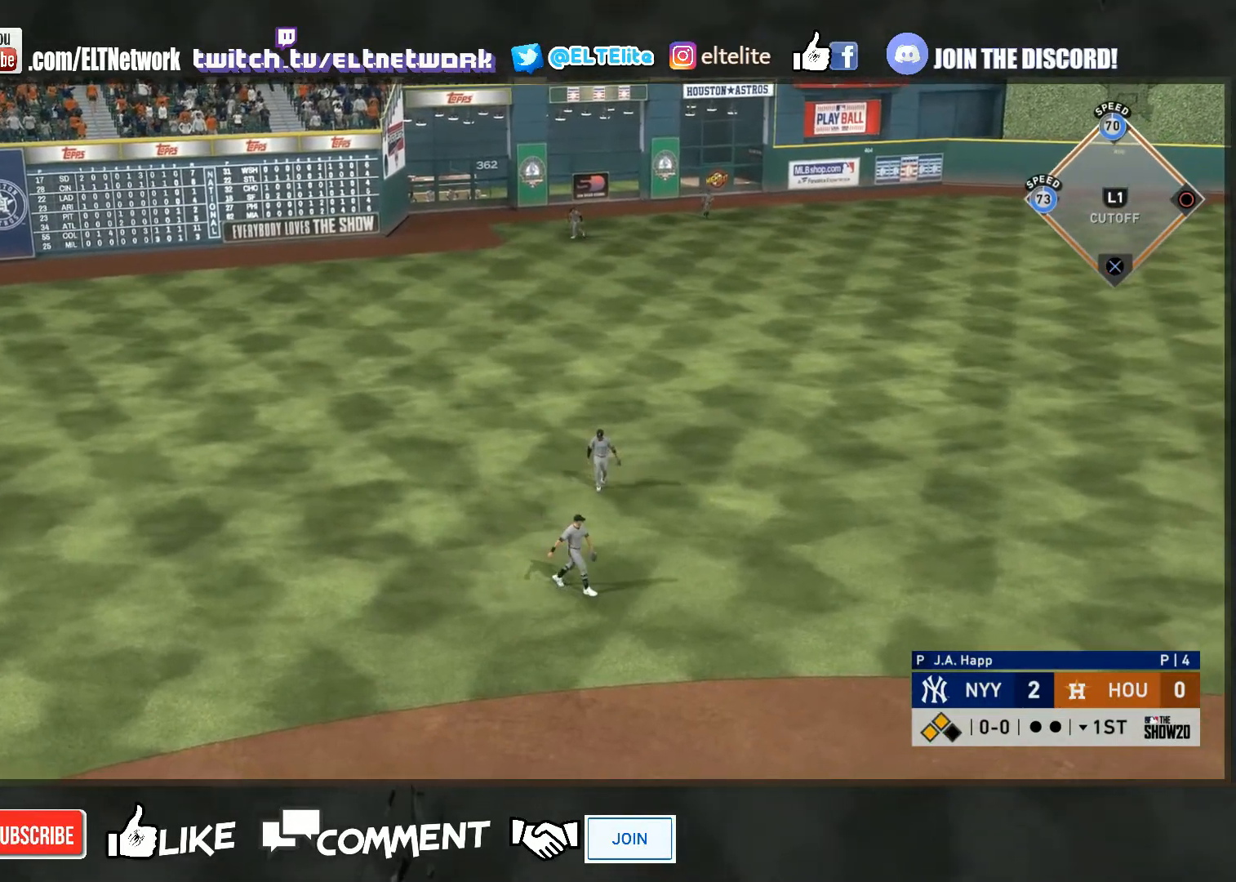
{"buttons": [], "left_stick": "center", "right_stick": "center", "events": [[100, "left_stick", "center"]]}